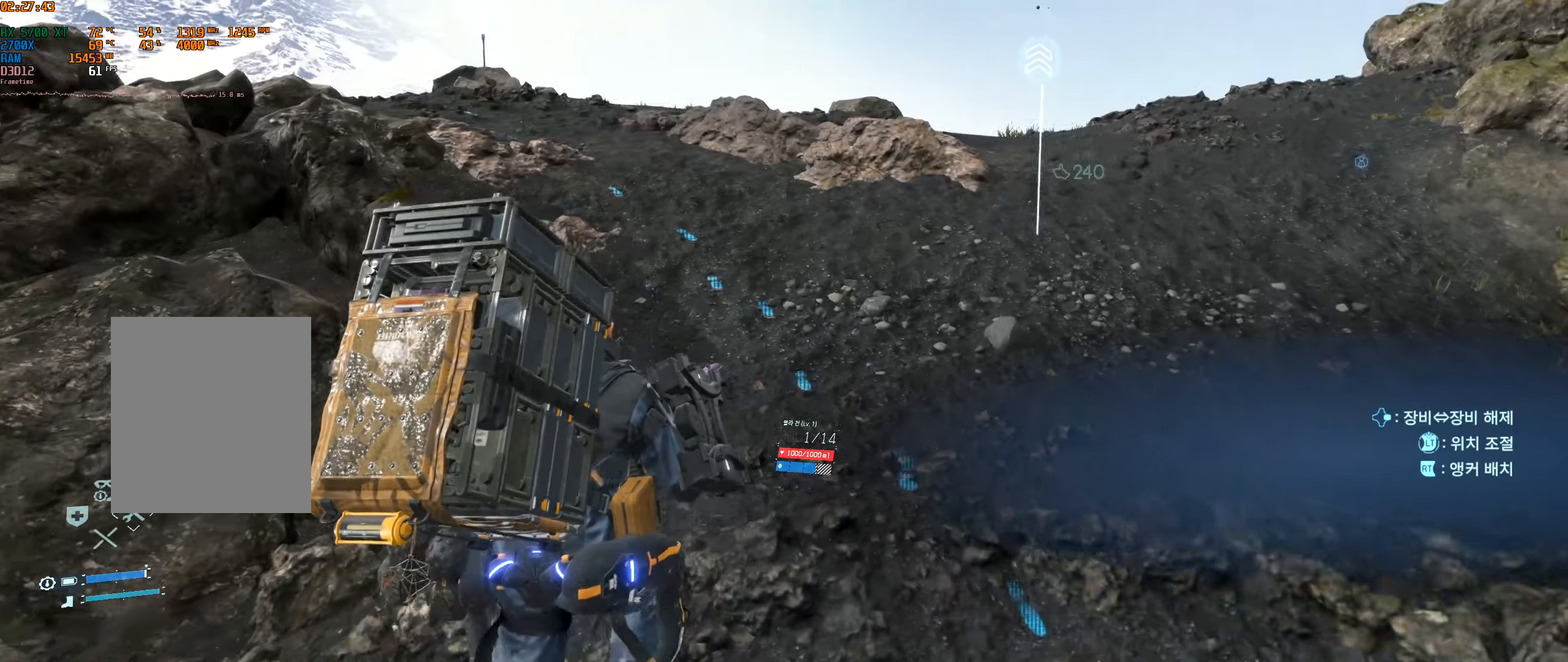
Gameplay with a controller (Xbox layout); each line is a JSON object with the inputs held at the frame after it. "events" lists button and stick changes between this image and that frame as [ms after this image, input, new state], when the widget could be followed in between. Not read: L3 R3 other_buttons right_stick.
{"buttons": [], "left_stick": "up", "events": []}
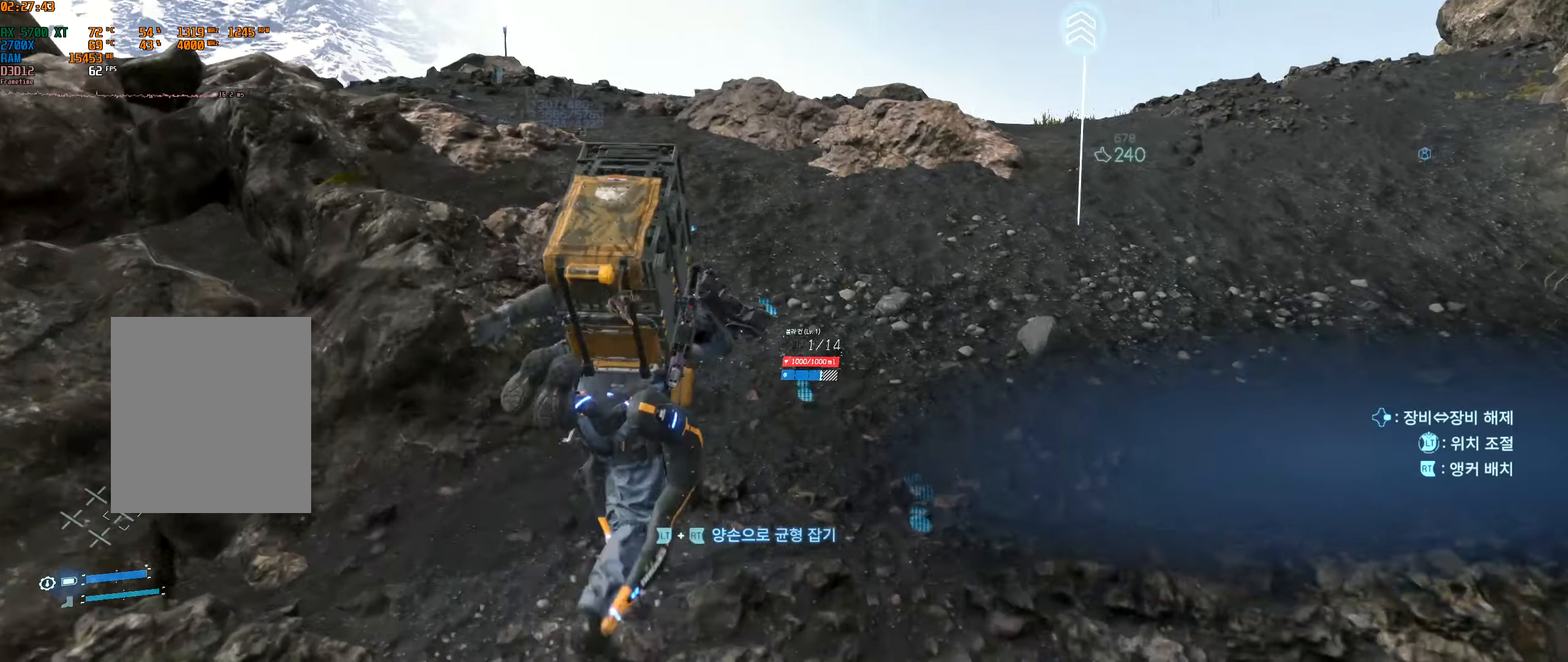
{"buttons": [], "left_stick": "up", "events": []}
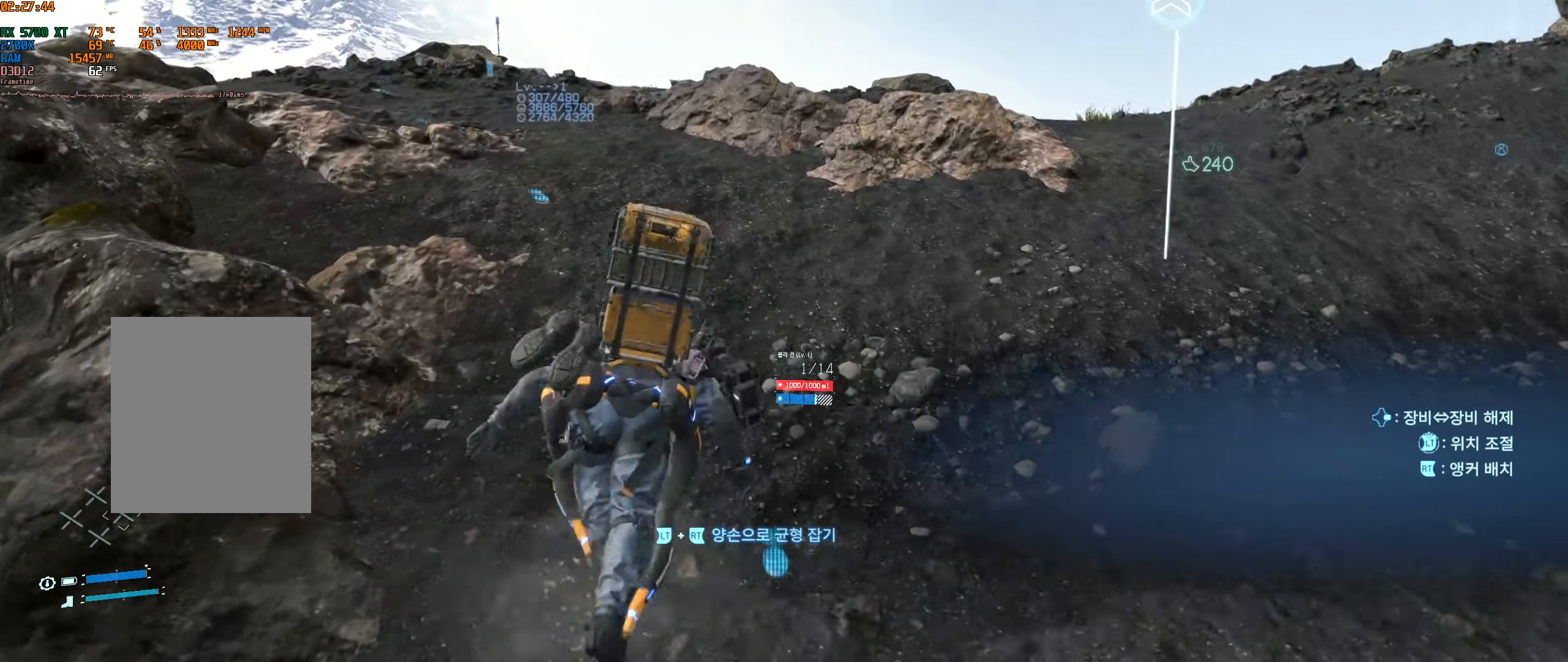
{"buttons": ["L2", "R2"], "left_stick": "up", "events": [[433, "L2", "down"], [450, "R2", "down"]]}
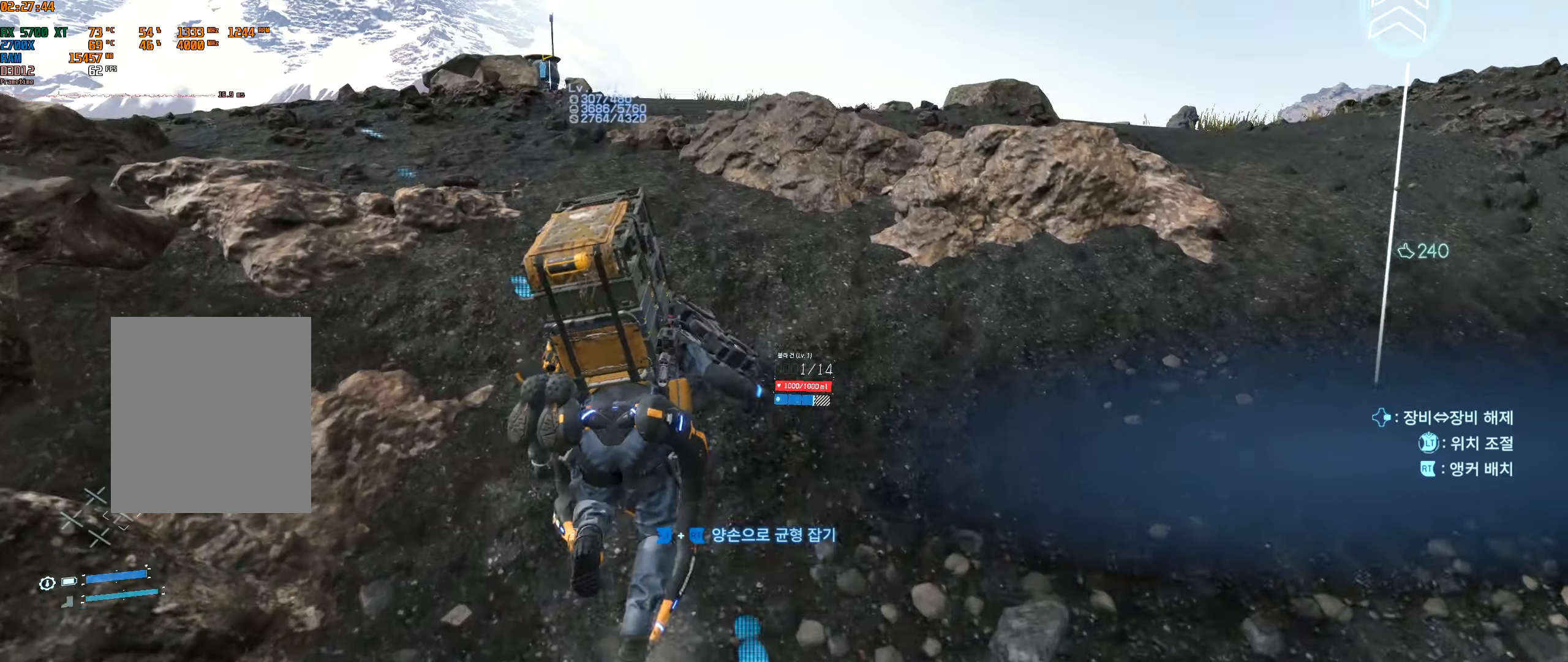
{"buttons": ["L2", "R2"], "left_stick": "up", "events": []}
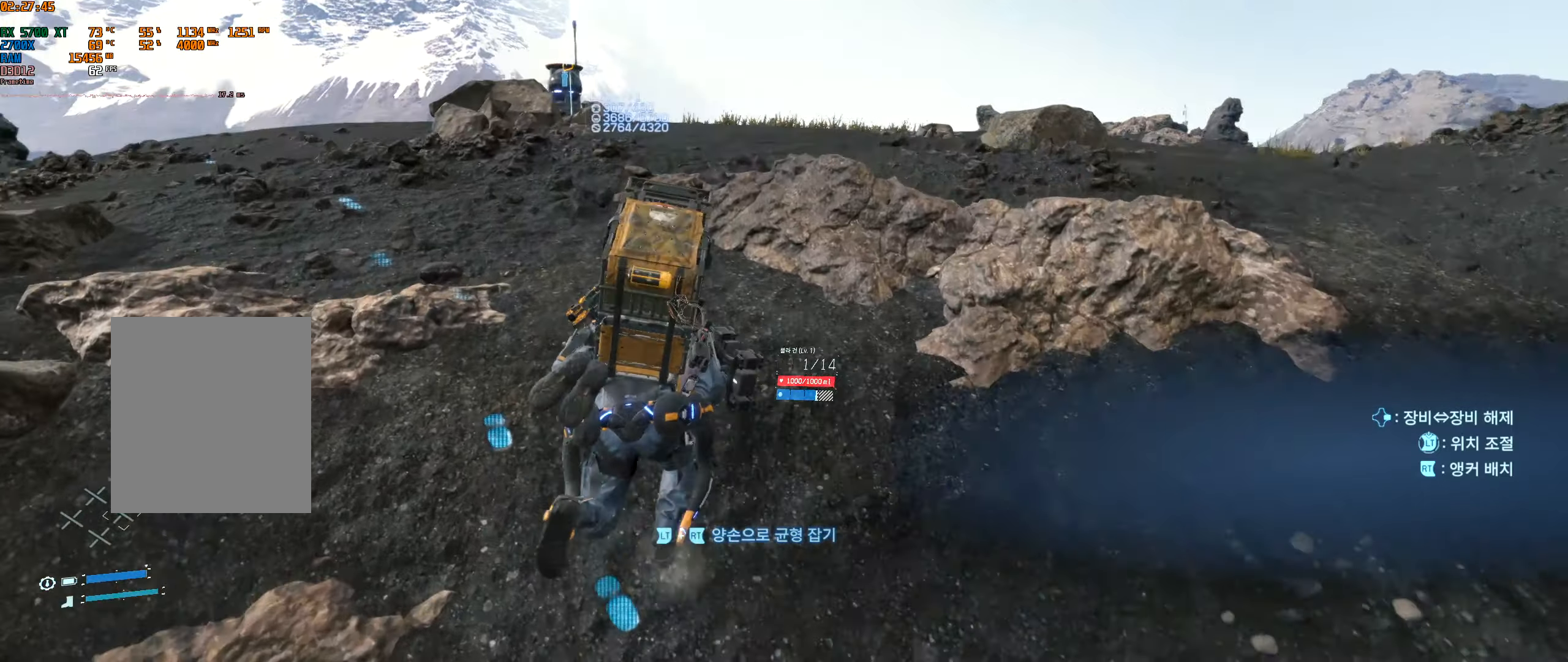
{"buttons": [], "left_stick": "up", "events": [[217, "L2", "up"], [267, "R2", "up"]]}
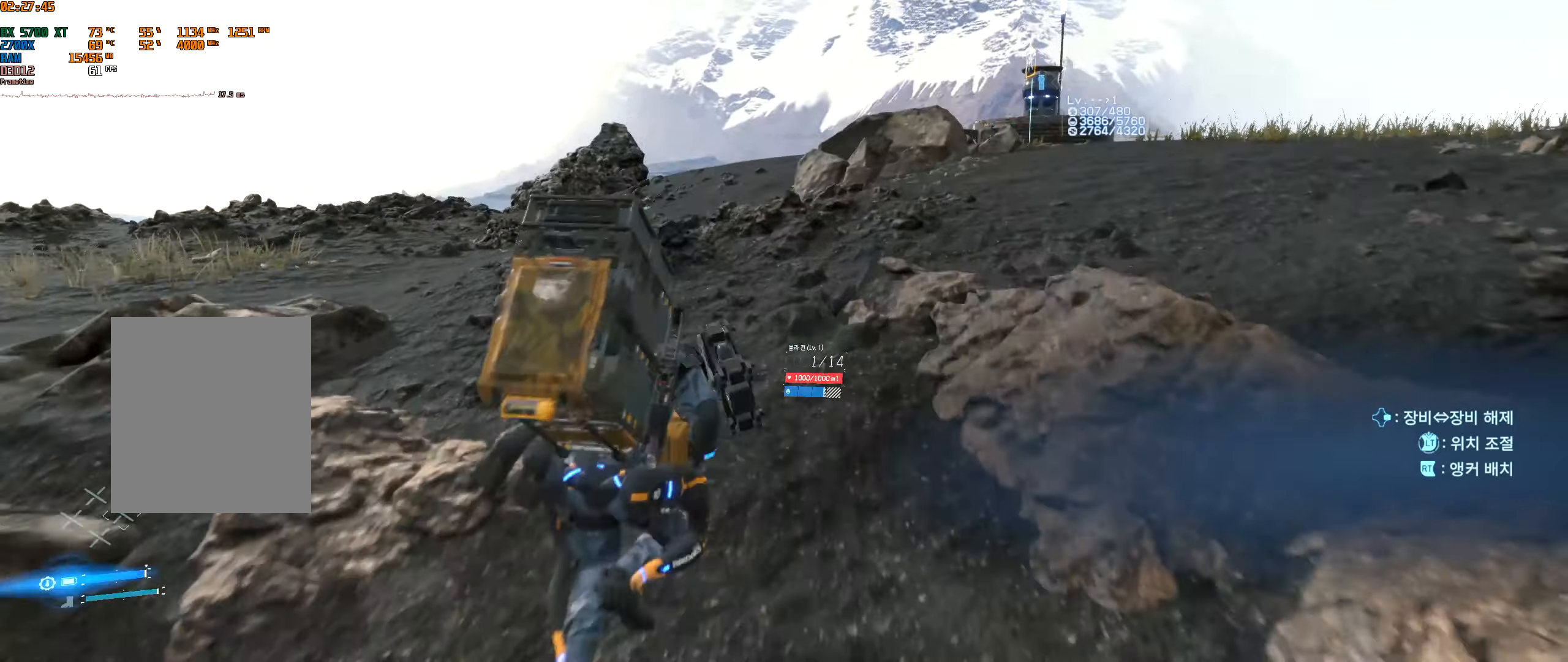
{"buttons": [], "left_stick": "up", "events": []}
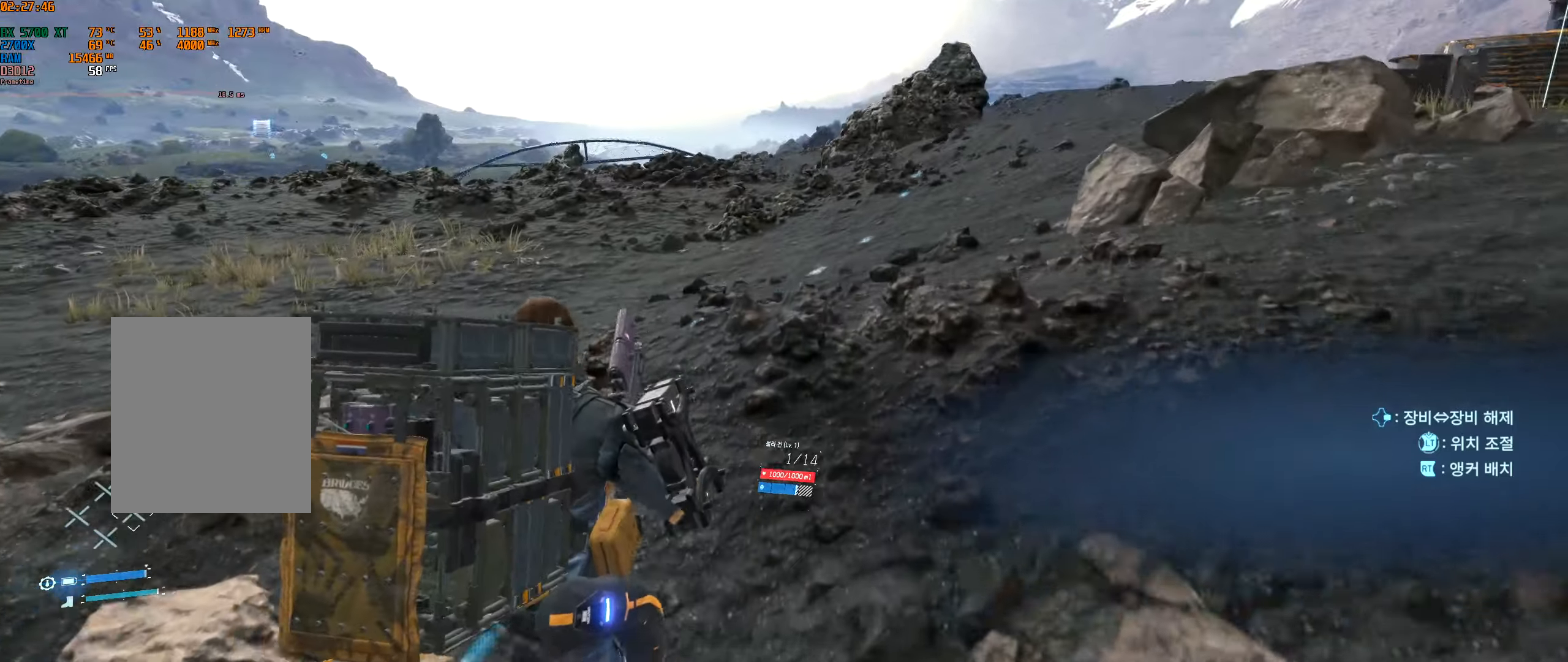
{"buttons": [], "left_stick": "up", "events": []}
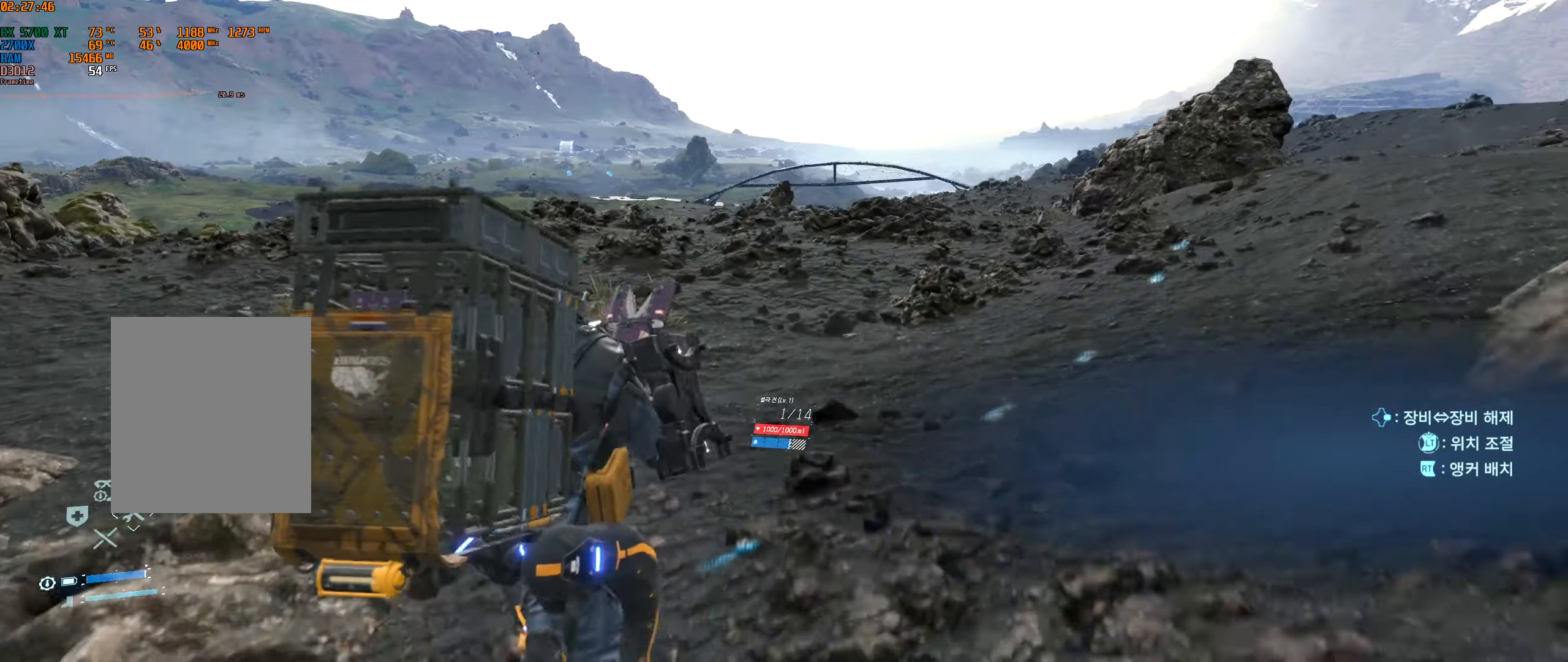
{"buttons": [], "left_stick": "up", "events": []}
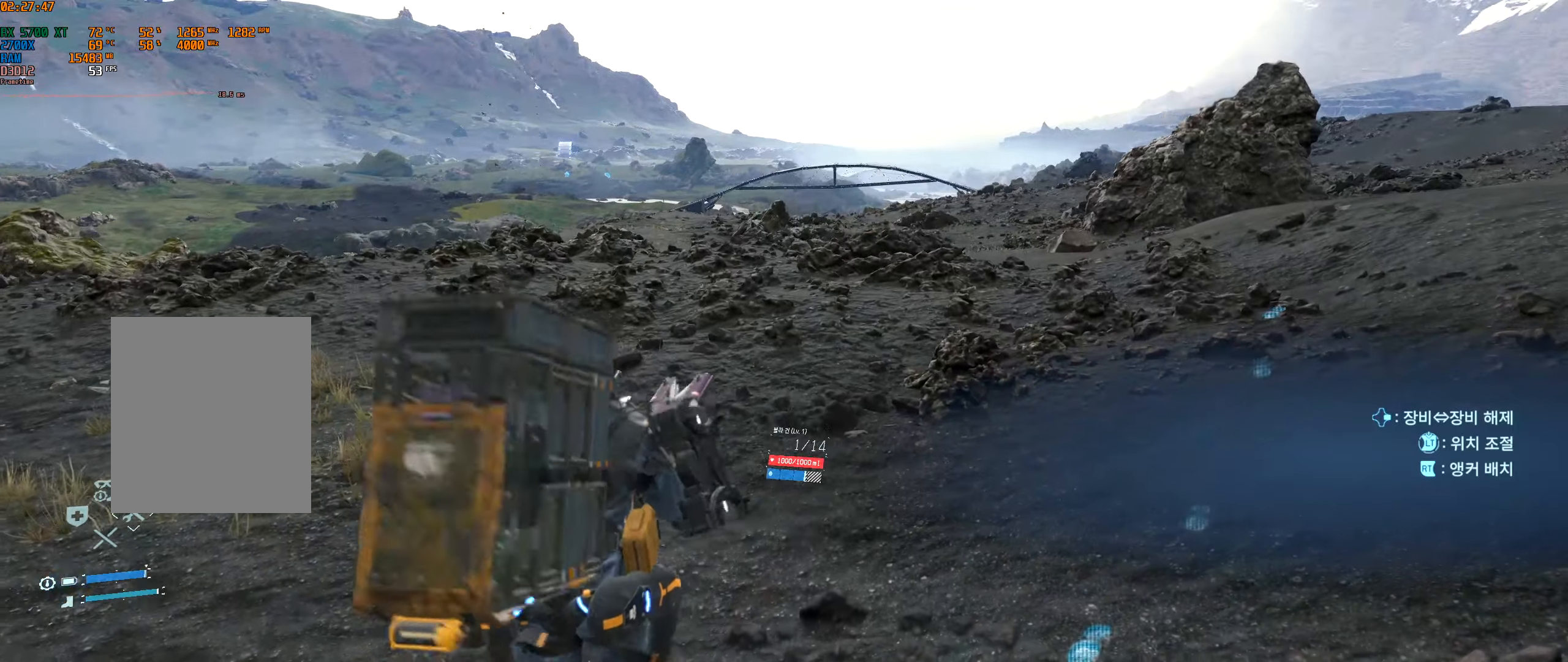
{"buttons": [], "left_stick": "up", "events": []}
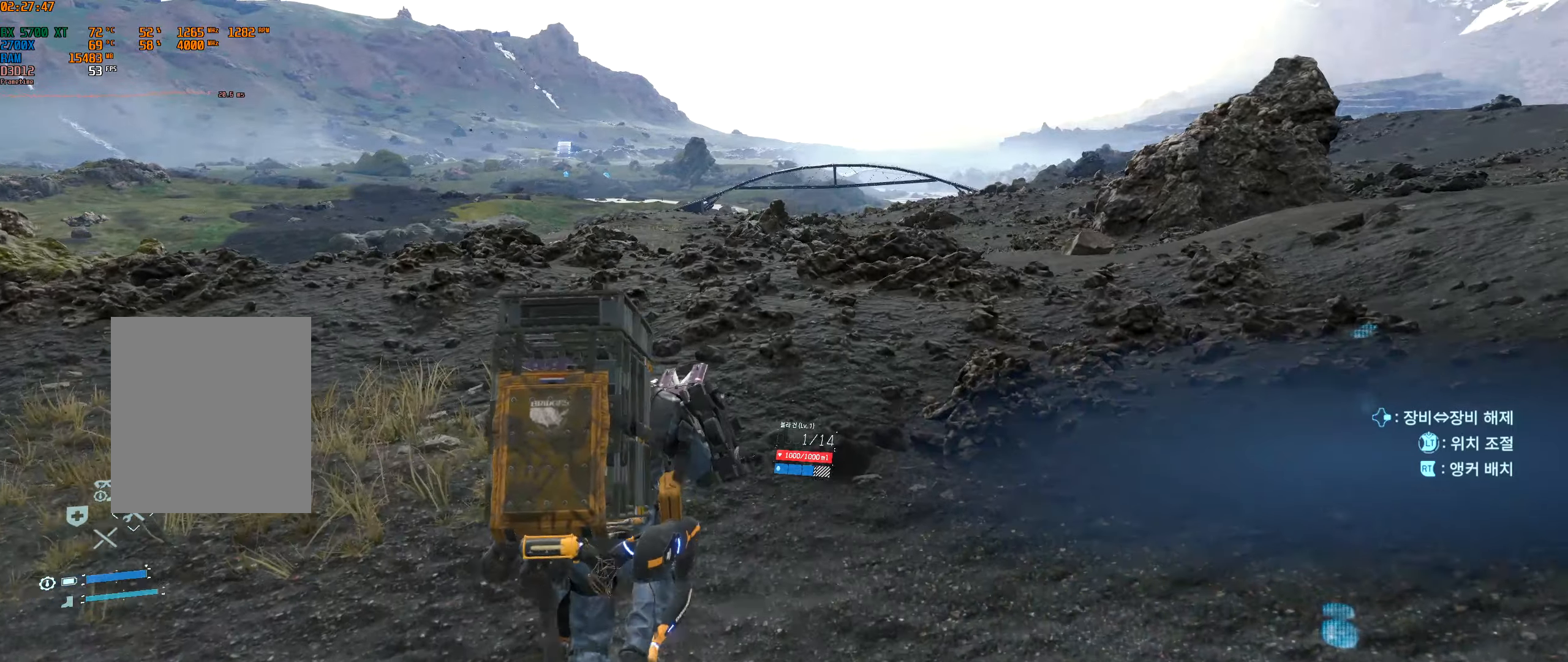
{"buttons": [], "left_stick": "up", "events": []}
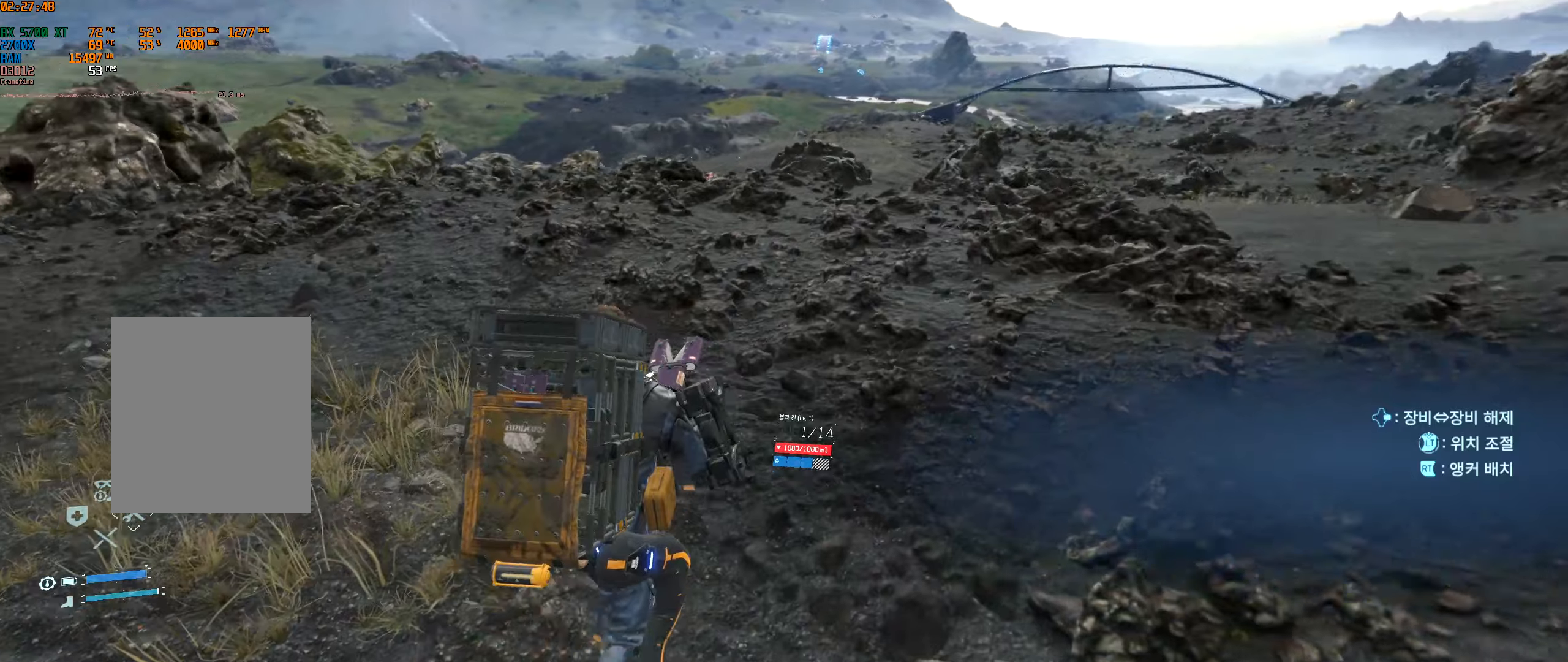
{"buttons": [], "left_stick": "up", "events": []}
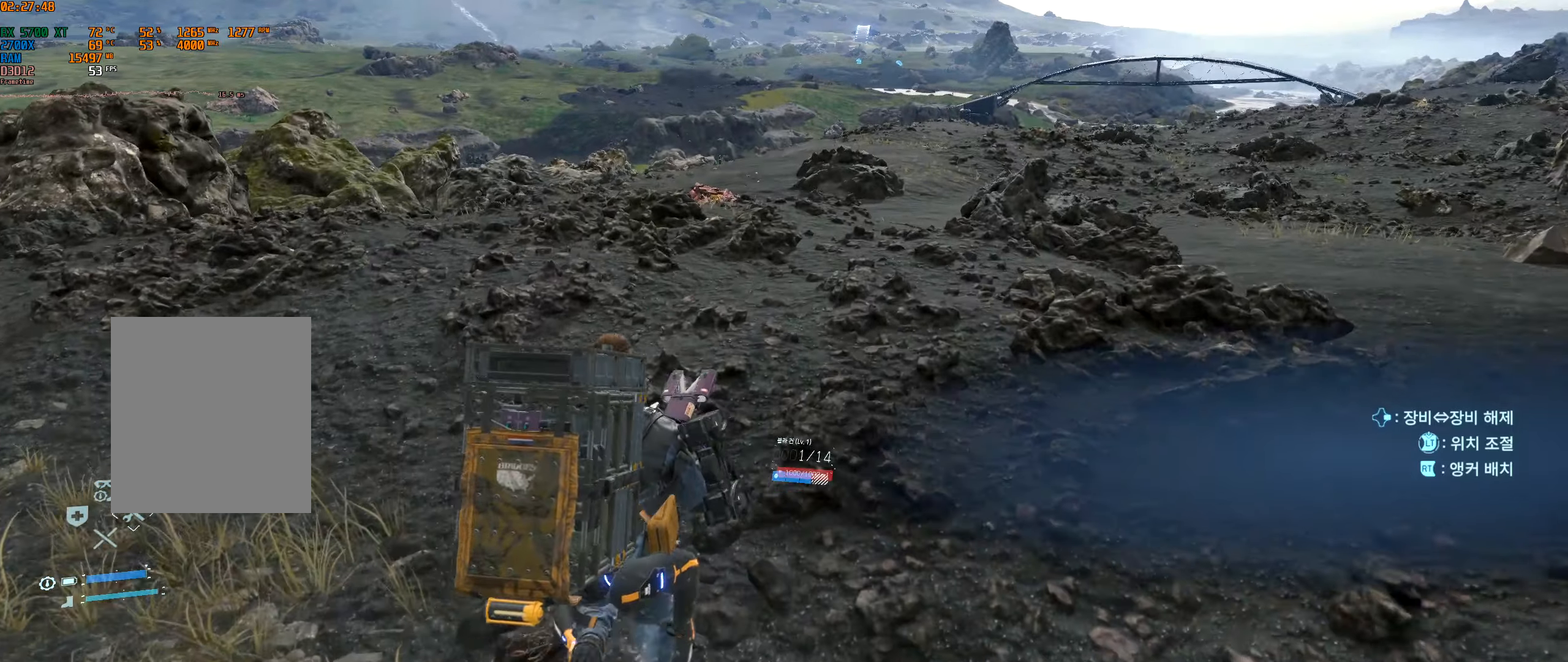
{"buttons": [], "left_stick": "up", "events": []}
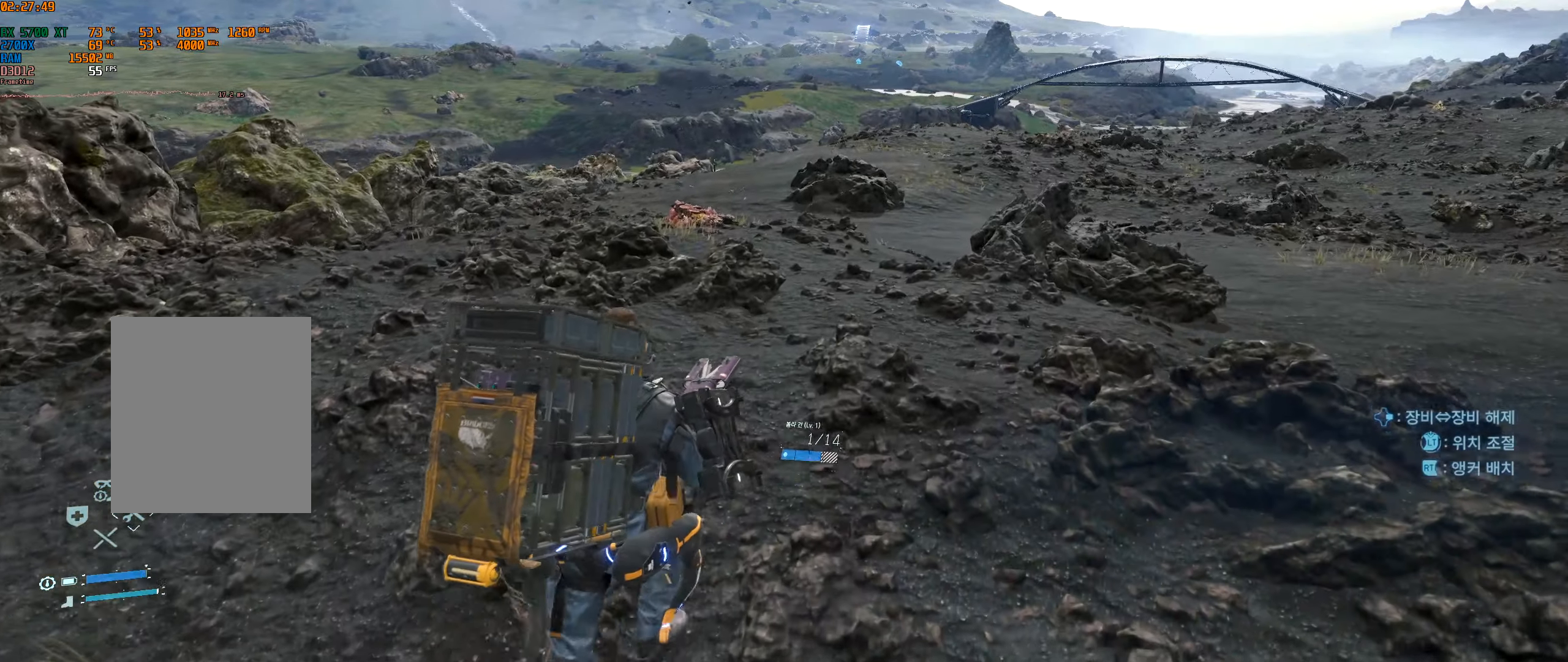
{"buttons": [], "left_stick": "up", "events": []}
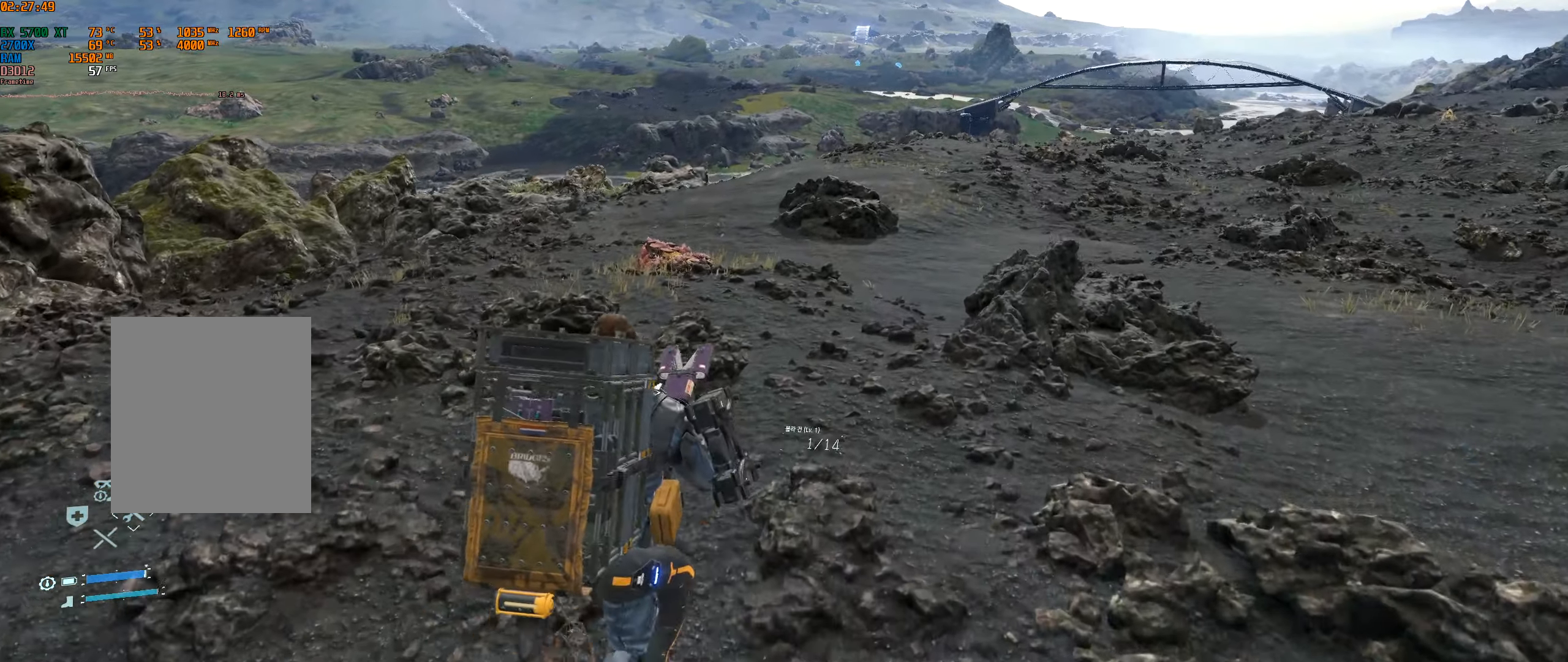
{"buttons": [], "left_stick": "up", "events": []}
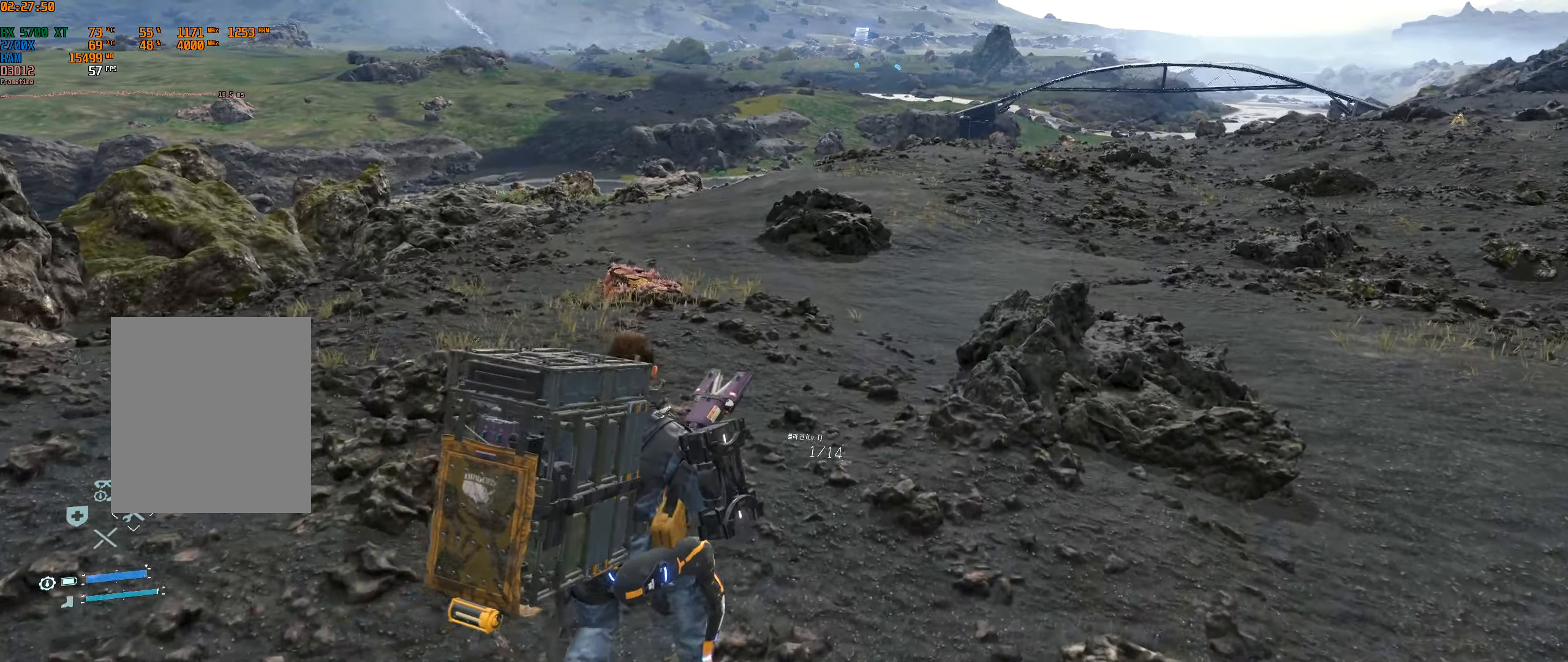
{"buttons": [], "left_stick": "up", "events": []}
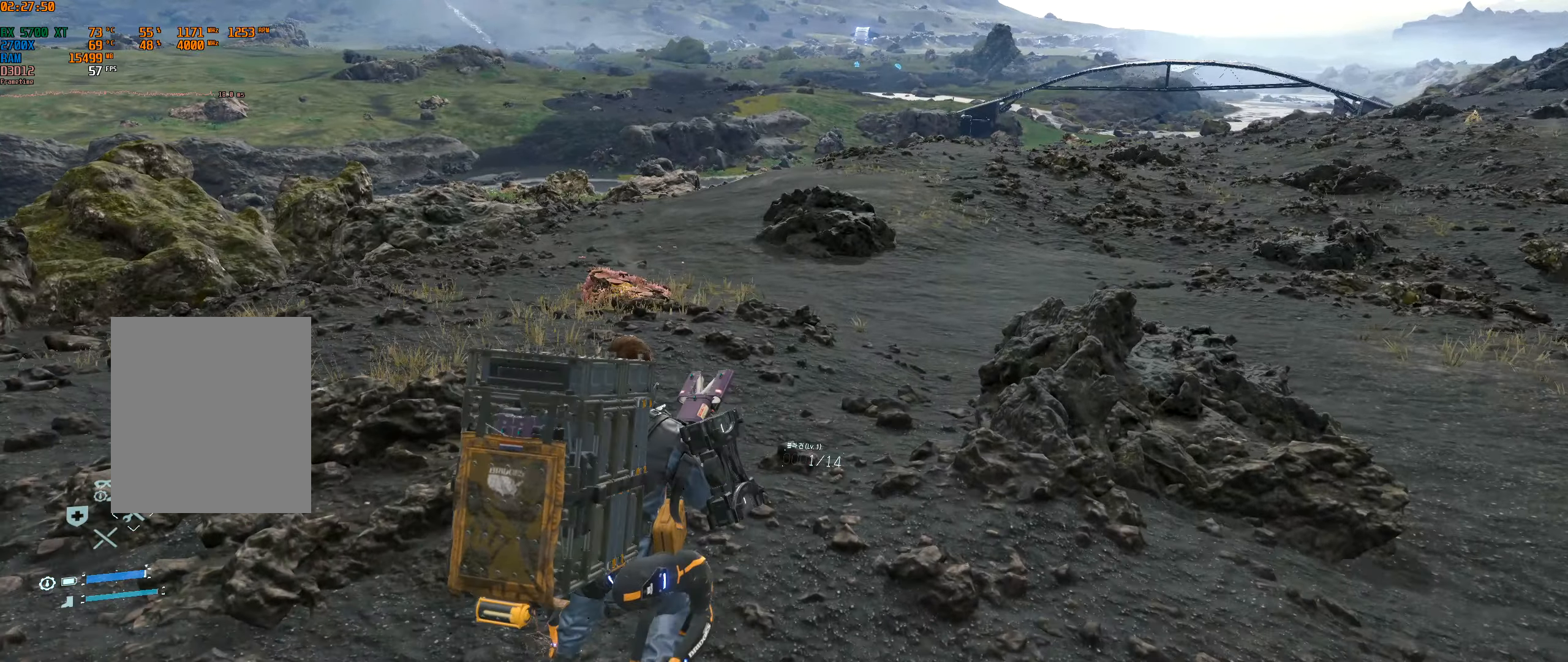
{"buttons": [], "left_stick": "up", "events": []}
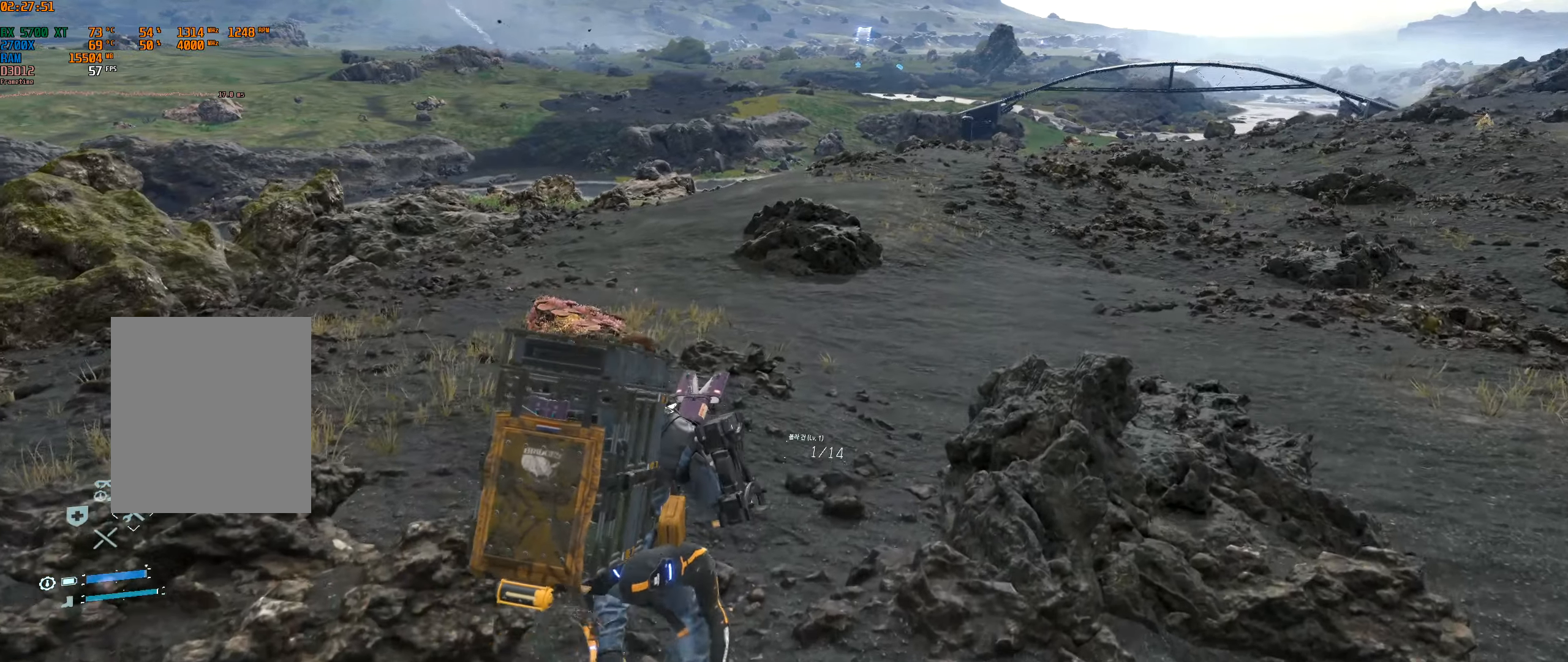
{"buttons": [], "left_stick": "up", "events": []}
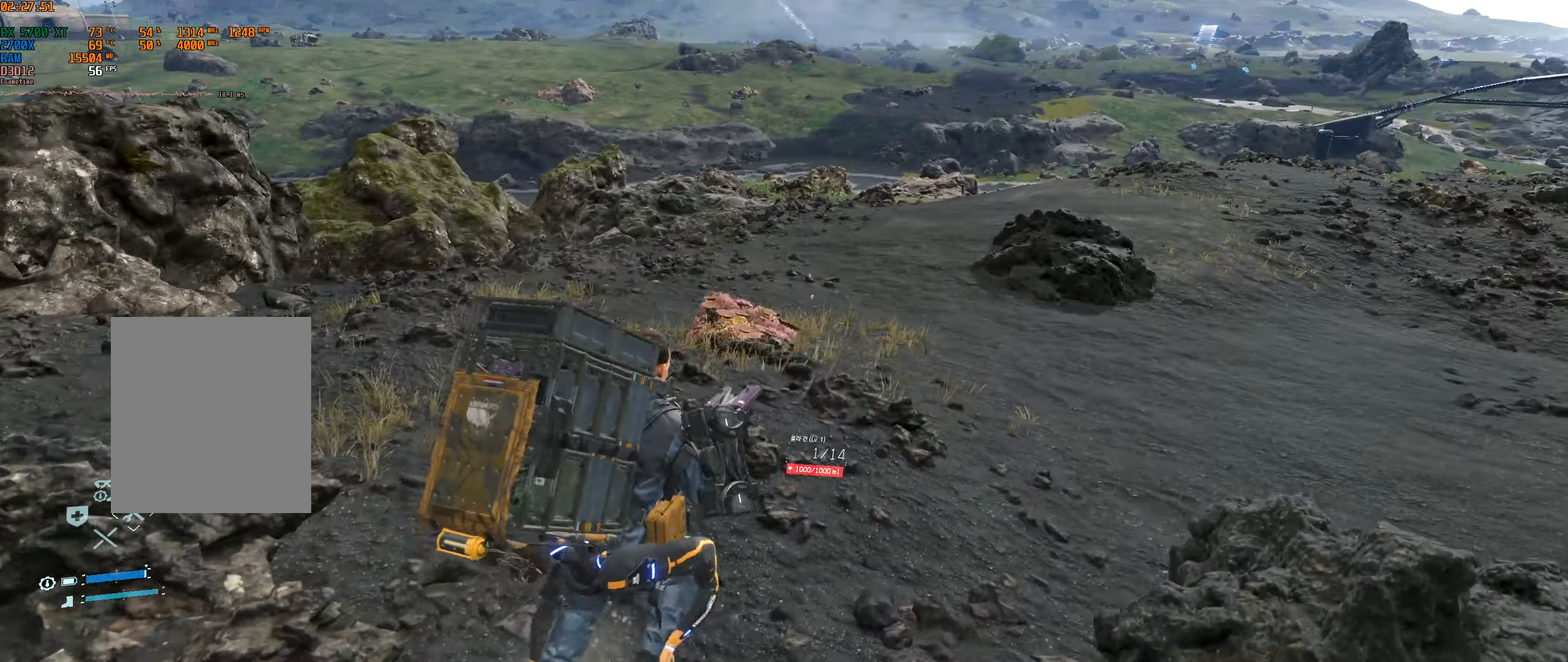
{"buttons": [], "left_stick": "up", "events": []}
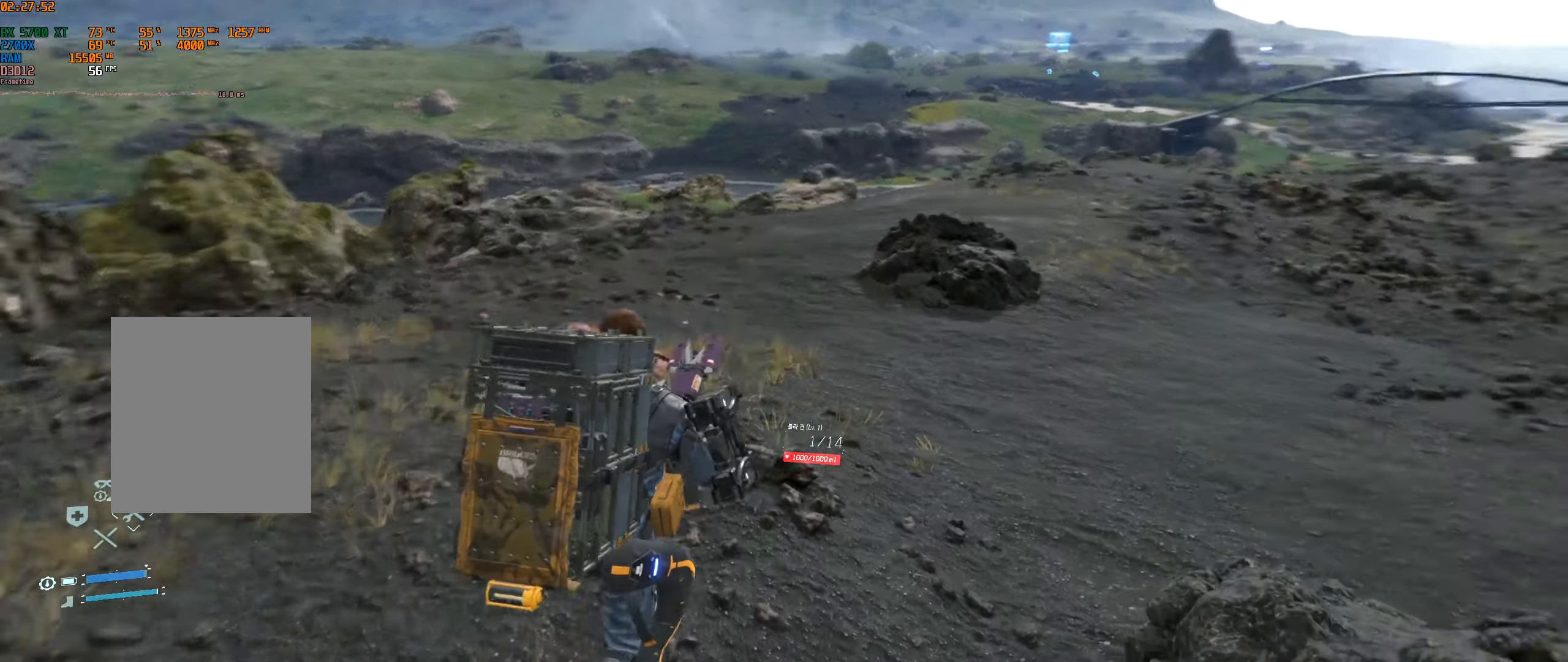
{"buttons": [], "left_stick": "up", "events": []}
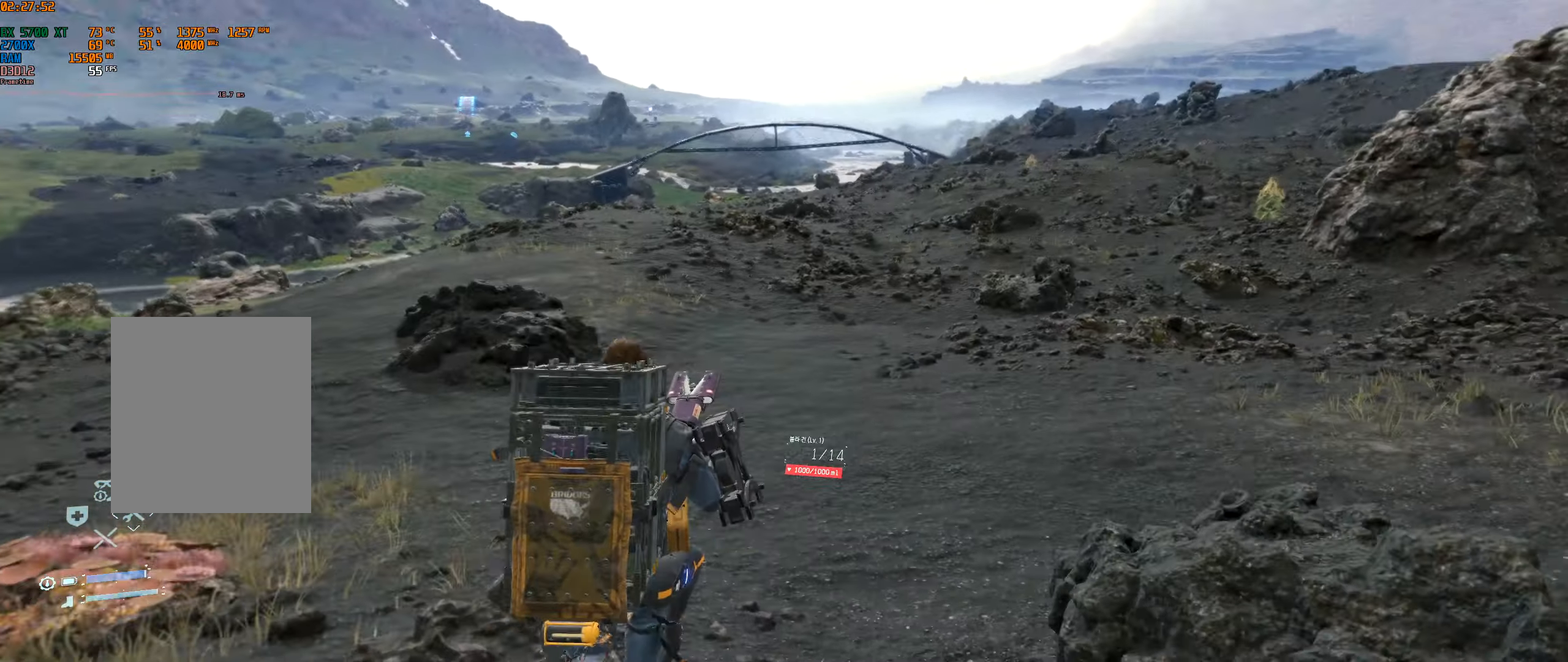
{"buttons": [], "left_stick": "up", "events": []}
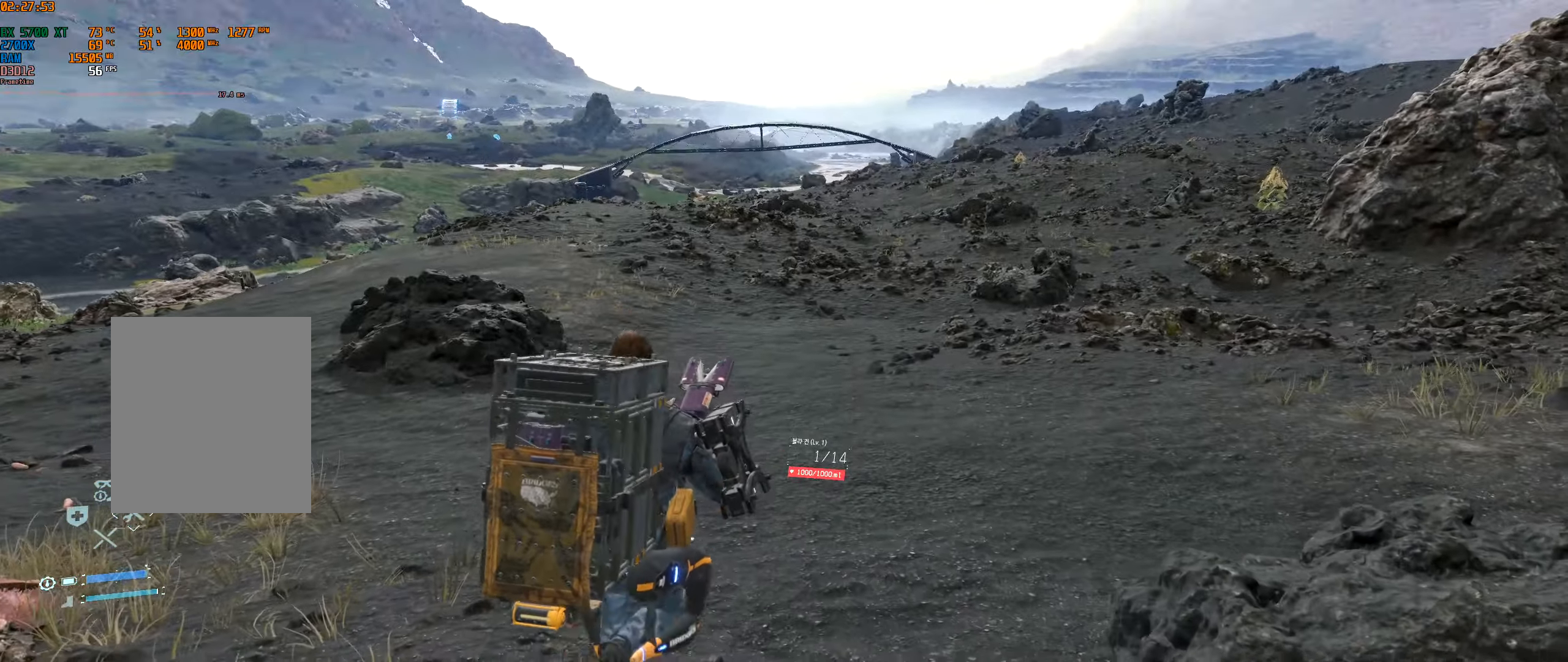
{"buttons": [], "left_stick": "up", "events": []}
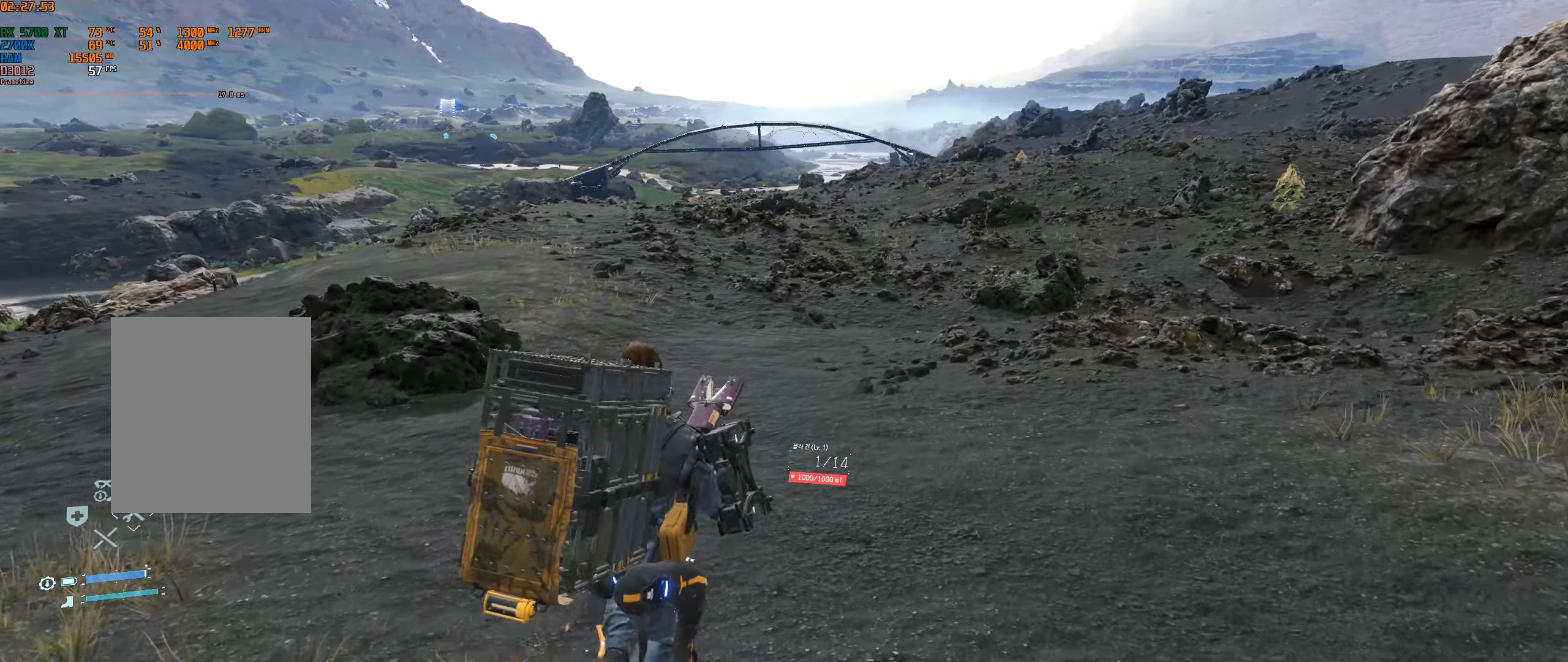
{"buttons": [], "left_stick": "up", "events": []}
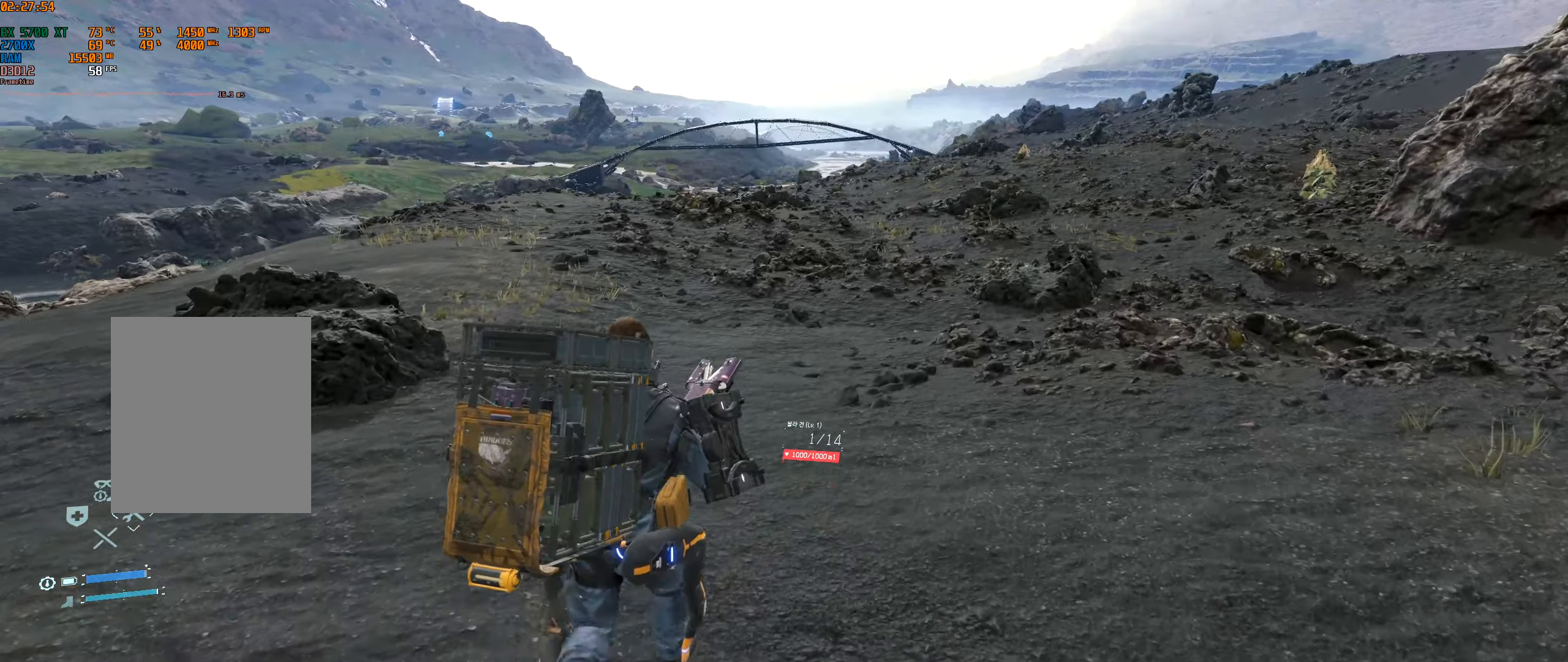
{"buttons": [], "left_stick": "up", "events": []}
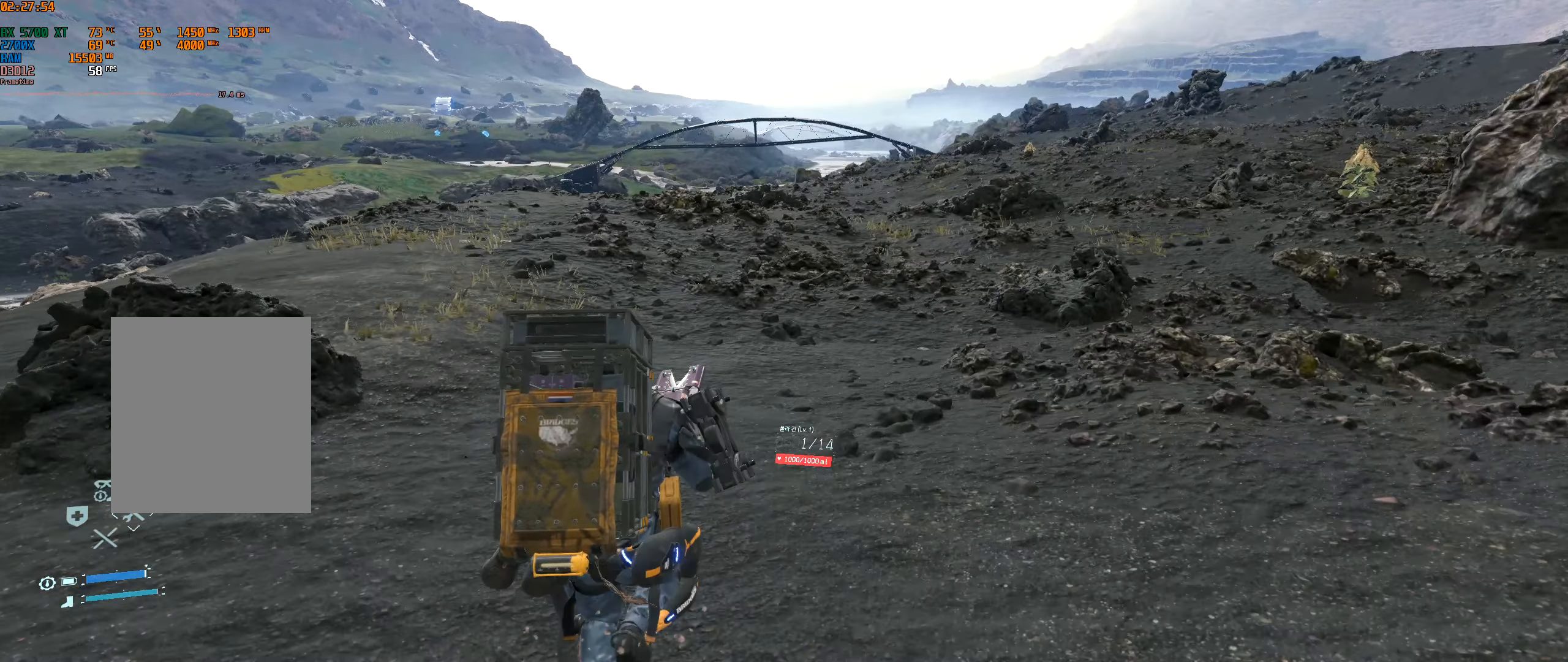
{"buttons": [], "left_stick": "up", "events": []}